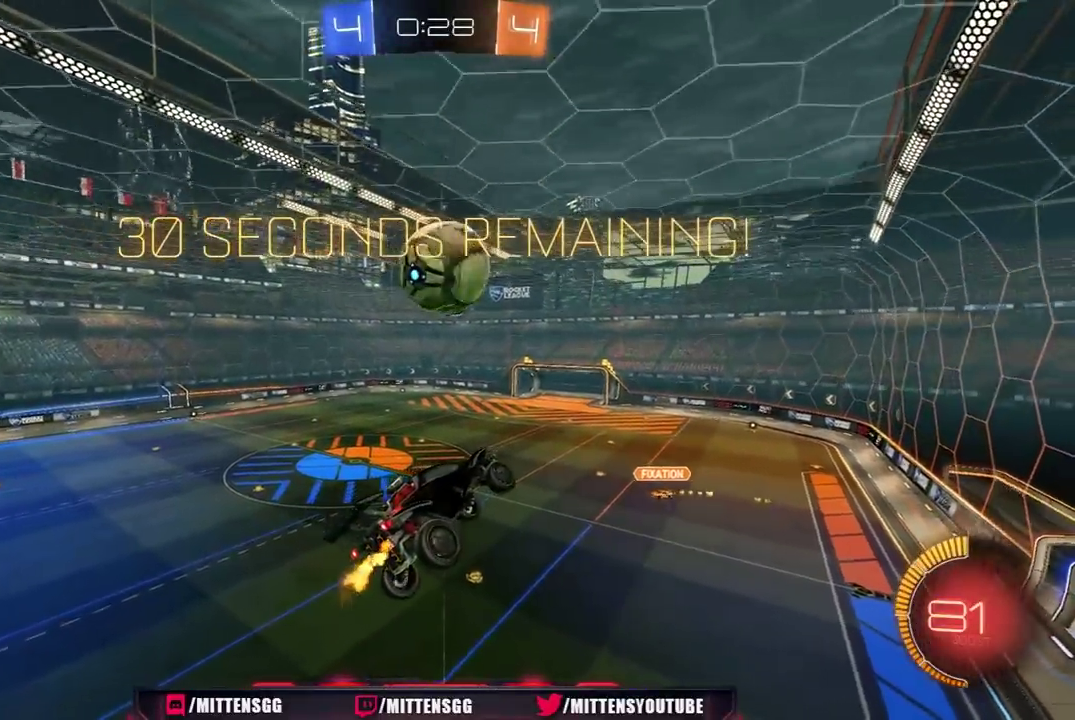
Gameplay with a controller (Xbox layout); each line is a JSON object with the inputs held at the frame after it. "events" lists button and stick changes between this image and that frame as [ms after this image, input, new state], when the widget could be followed in between. Not read: L2.
{"buttons": ["L1", "R2"], "left_stick": "right", "right_stick": "center", "events": [[50, "left_stick", "up-left"], [150, "left_stick", "center"], [250, "R1", "down"], [267, "left_stick", "down"], [317, "left_stick", "center"], [350, "R1", "up"], [450, "left_stick", "right"], [467, "L1", "down"]]}
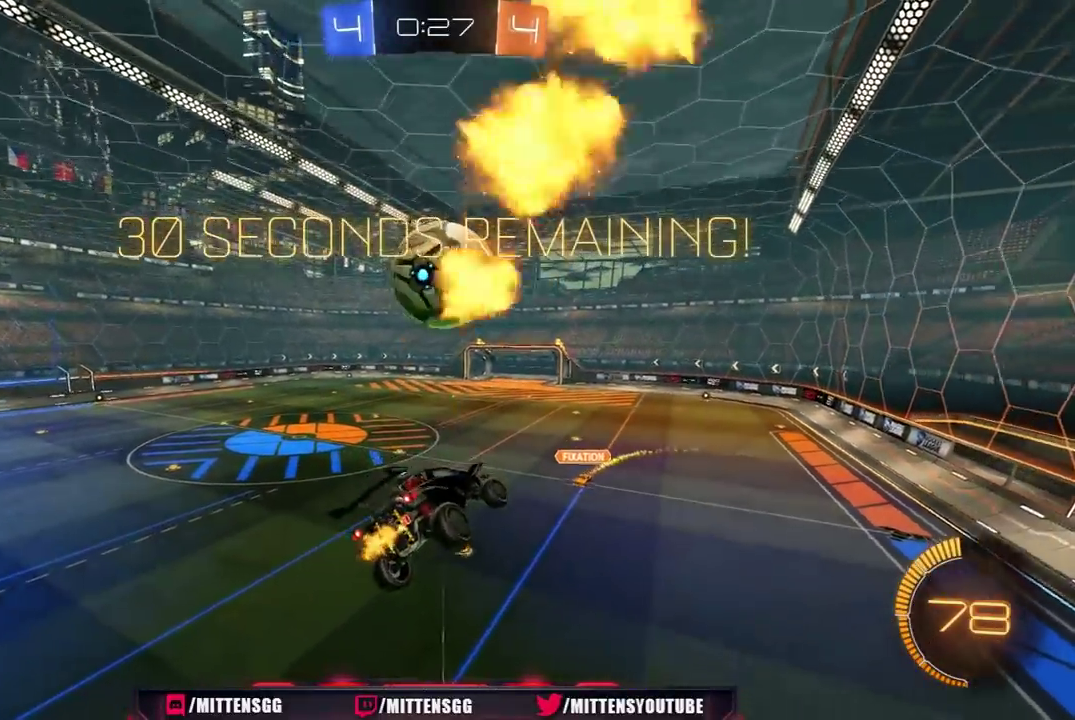
{"buttons": [], "left_stick": "center", "right_stick": "center", "events": [[50, "L1", "up"], [67, "left_stick", "center"], [83, "R2", "up"], [300, "left_stick", "left"], [400, "R2", "down"], [400, "left_stick", "center"], [450, "R2", "up"]]}
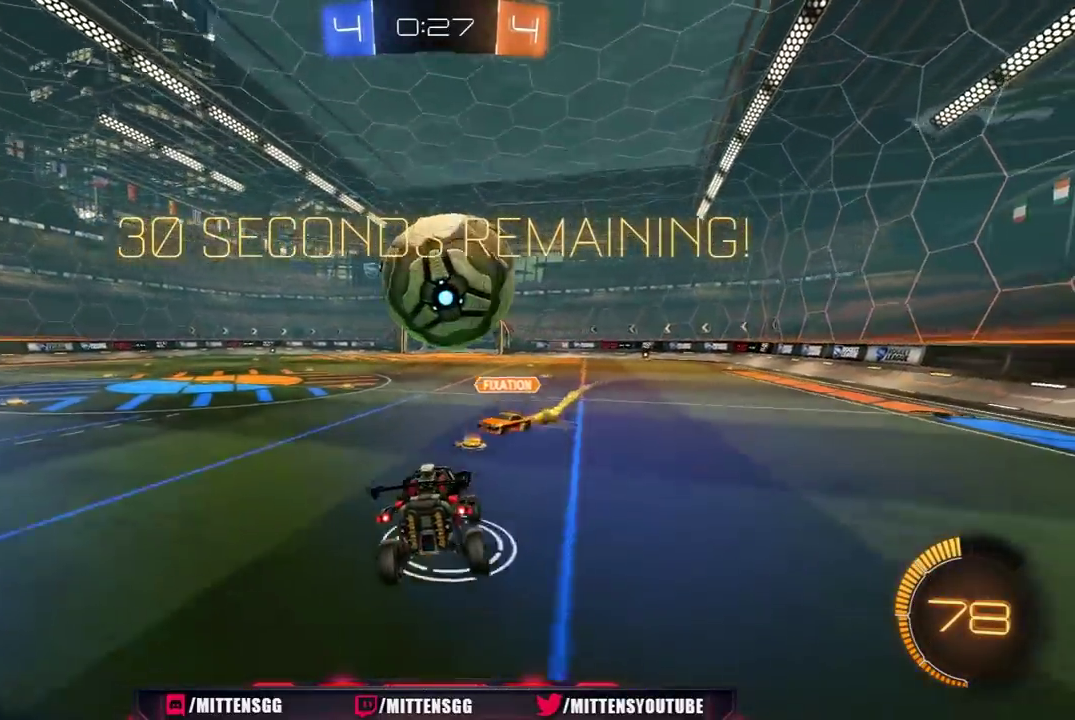
{"buttons": ["L1"], "left_stick": "left", "right_stick": "center", "events": [[50, "left_stick", "left"], [83, "R2", "down"], [467, "L1", "down"], [483, "R2", "up"]]}
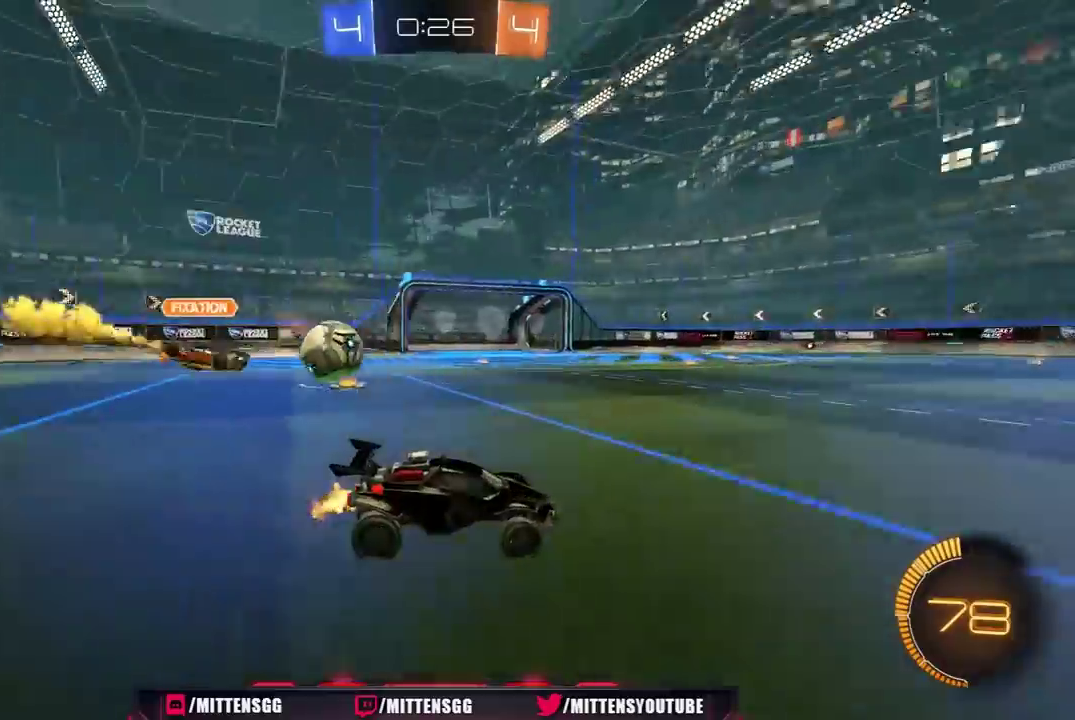
{"buttons": ["R1", "R2"], "left_stick": "left", "right_stick": "center", "events": [[17, "L1", "up"], [367, "R2", "down"], [450, "R1", "down"]]}
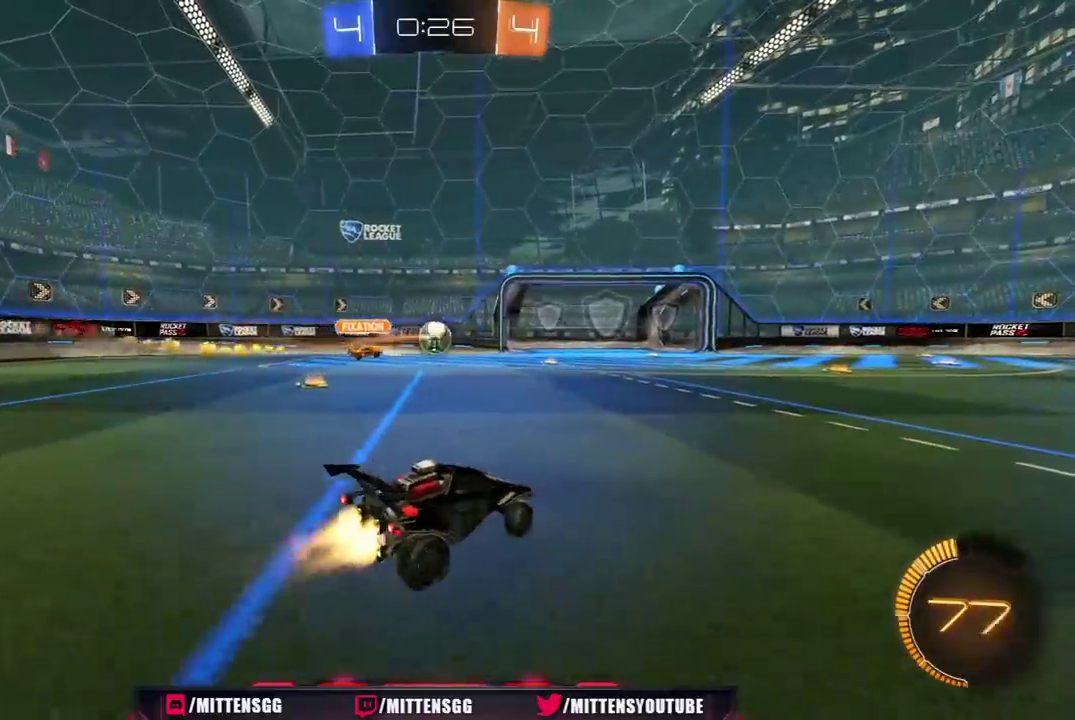
{"buttons": ["R2"], "left_stick": "center", "right_stick": "center", "events": [[217, "left_stick", "center"], [250, "R1", "up"]]}
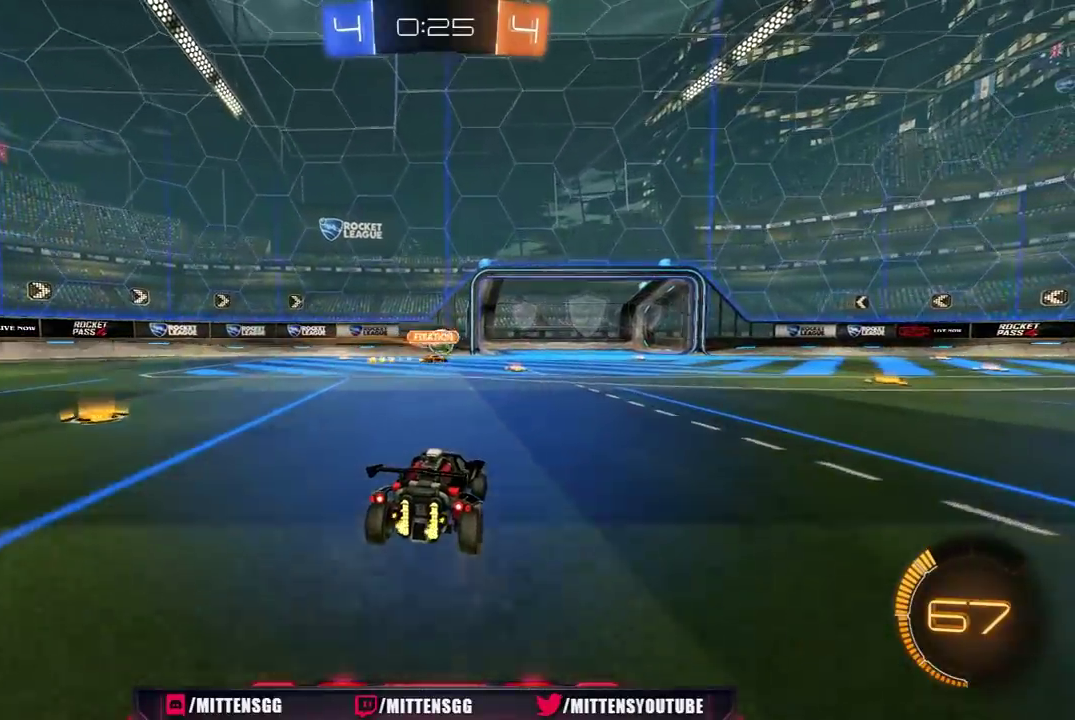
{"buttons": ["R2"], "left_stick": "center", "right_stick": "center", "events": []}
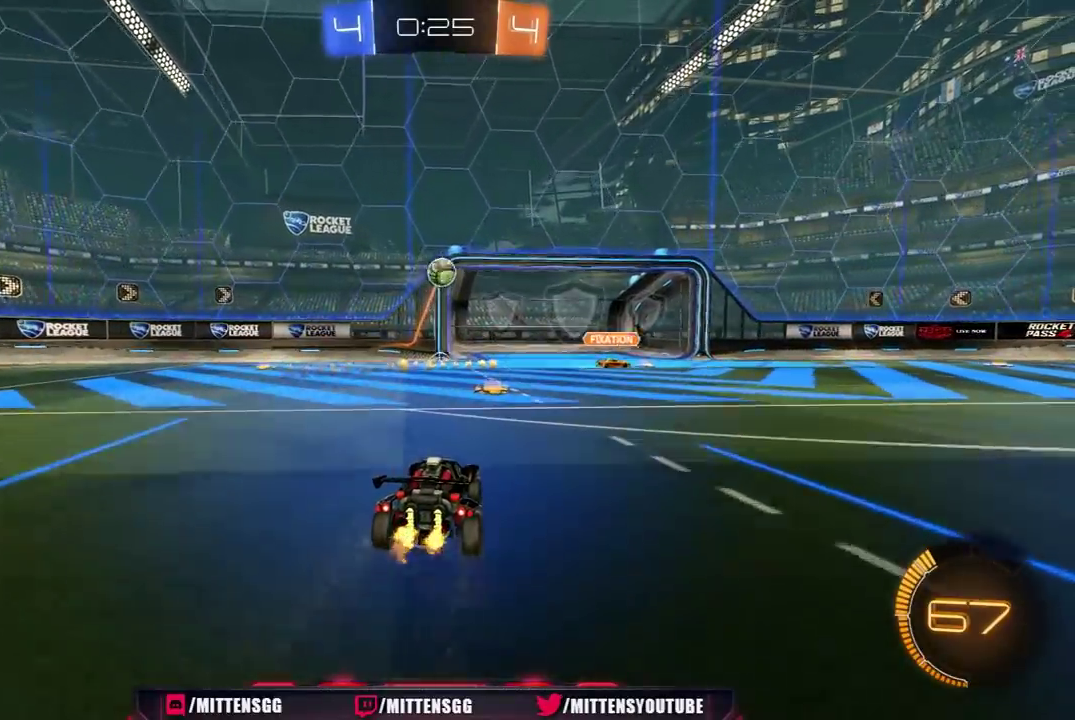
{"buttons": ["A", "R2", "L3"], "left_stick": "down-right", "right_stick": "center", "events": [[283, "R2", "up"], [350, "left_stick", "down-right"], [400, "A", "down"], [400, "L3", "down"], [400, "R2", "down"]]}
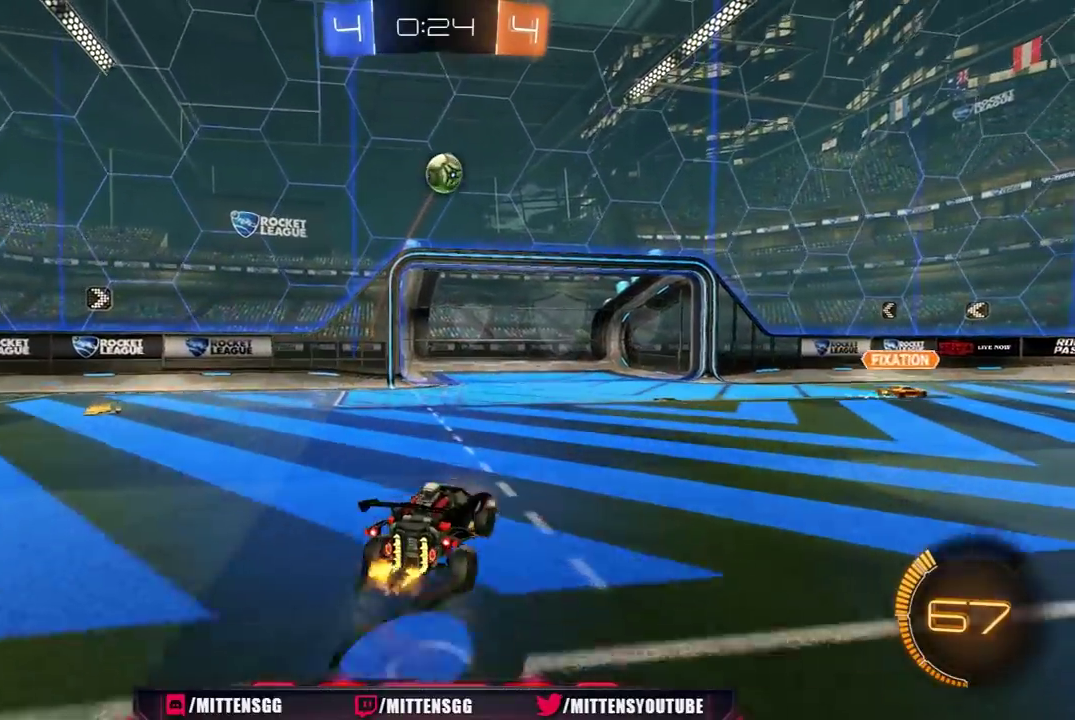
{"buttons": ["X", "R1", "R2"], "left_stick": "up-right", "right_stick": "center", "events": [[67, "L3", "up"], [83, "A", "up"], [117, "left_stick", "center"], [150, "A", "down"], [167, "R1", "down"], [200, "left_stick", "right"], [217, "X", "down"], [267, "A", "up"], [367, "left_stick", "up-right"]]}
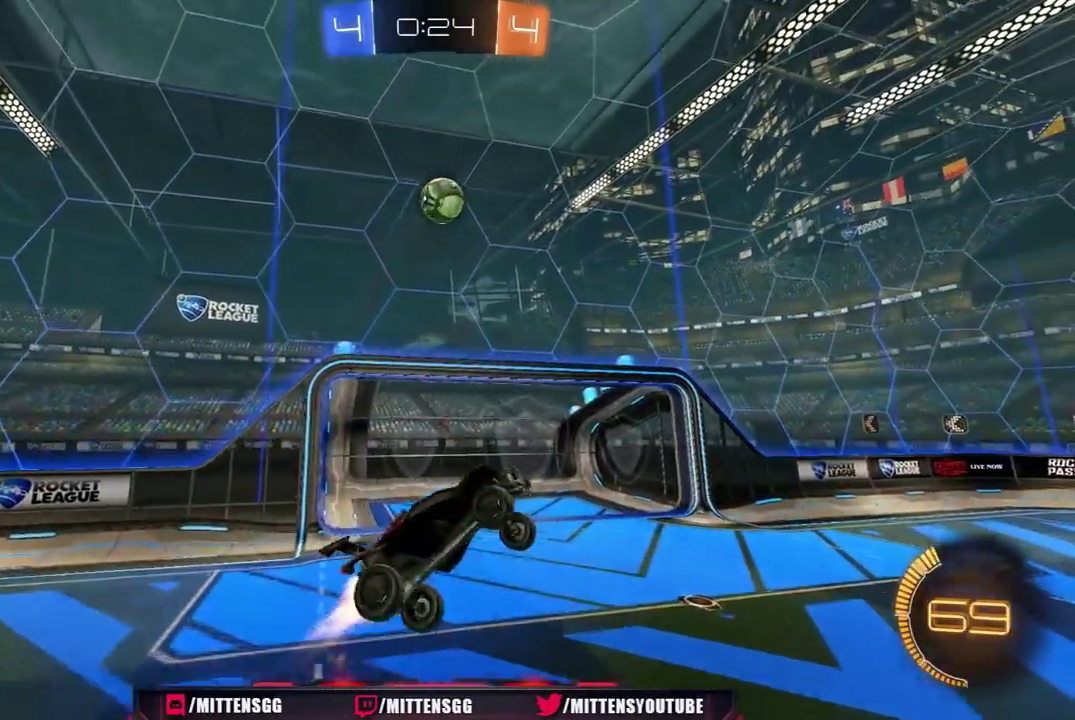
{"buttons": ["X", "R1", "R2"], "left_stick": "down", "right_stick": "center", "events": [[67, "left_stick", "right"], [167, "R1", "up"], [200, "left_stick", "up-right"], [233, "R1", "down"], [433, "left_stick", "down-right"], [500, "left_stick", "down"]]}
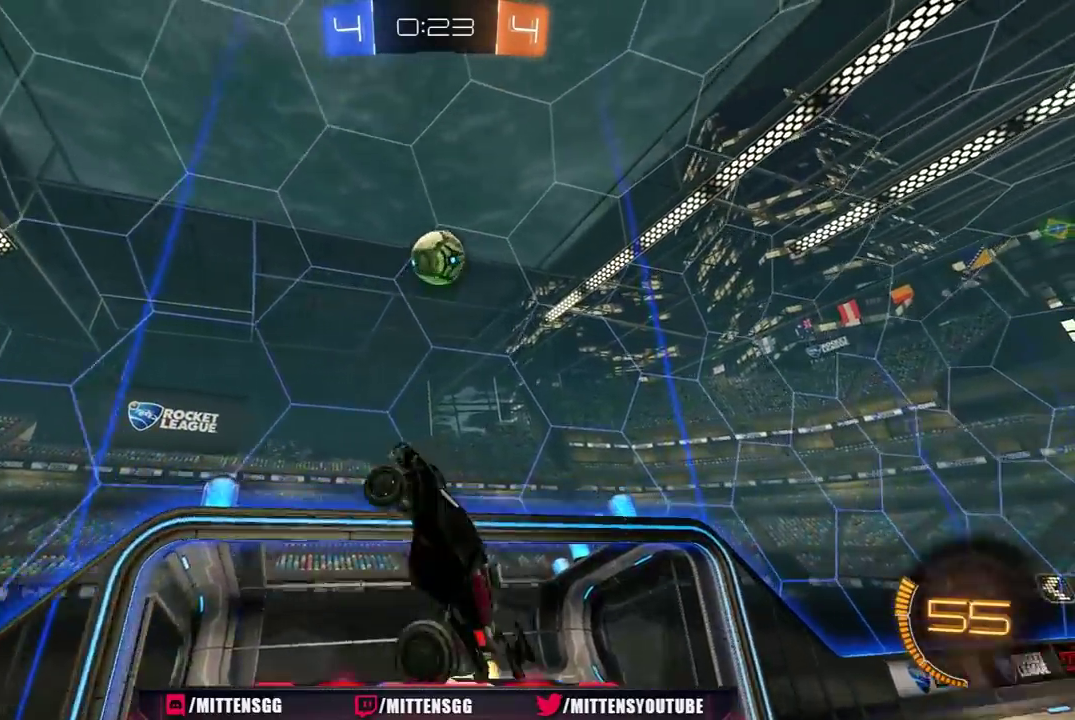
{"buttons": ["R1", "R2"], "left_stick": "center", "right_stick": "center", "events": [[83, "left_stick", "down-left"], [150, "left_stick", "center"], [167, "X", "up"], [233, "left_stick", "up-right"], [333, "left_stick", "center"], [383, "L1", "down"], [383, "R1", "up"], [450, "R1", "down"], [467, "L1", "up"]]}
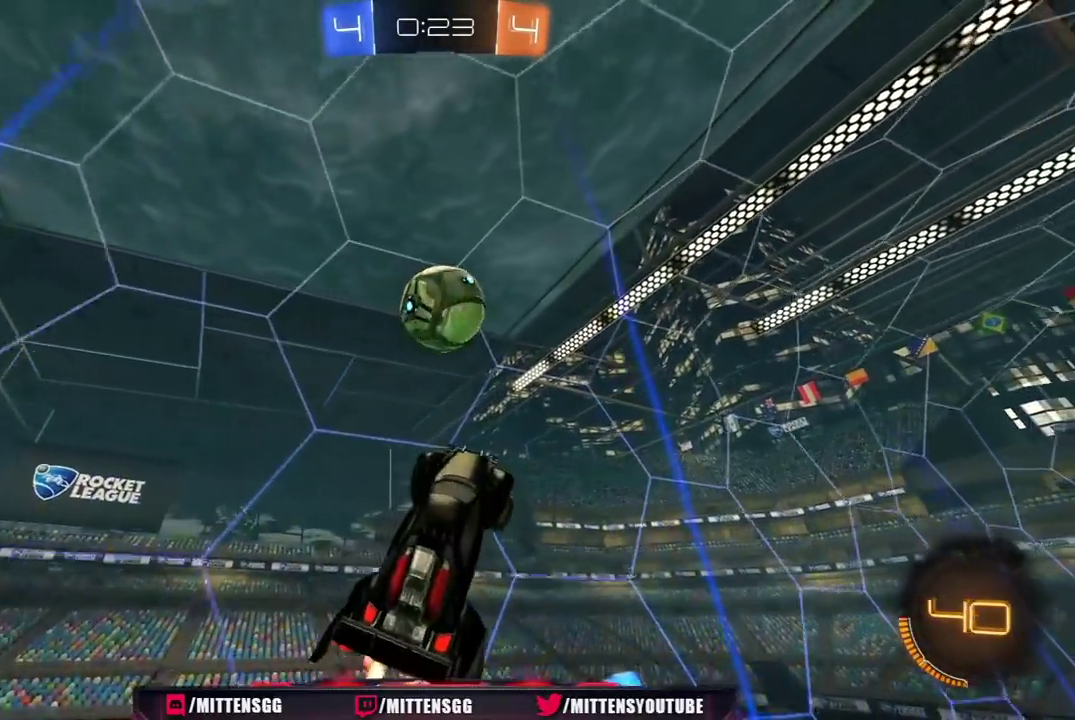
{"buttons": ["R2"], "left_stick": "up", "right_stick": "center", "events": [[50, "R1", "up"], [167, "left_stick", "up-right"], [350, "left_stick", "center"], [500, "left_stick", "up"]]}
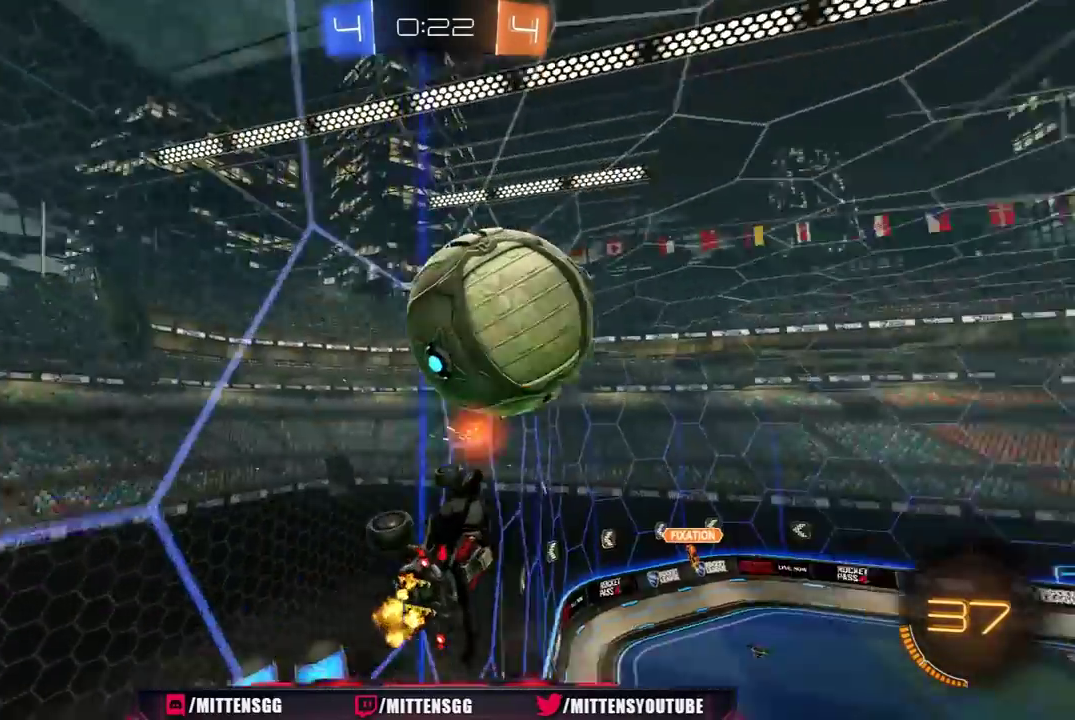
{"buttons": ["R2"], "left_stick": "center", "right_stick": "center", "events": [[167, "left_stick", "center"]]}
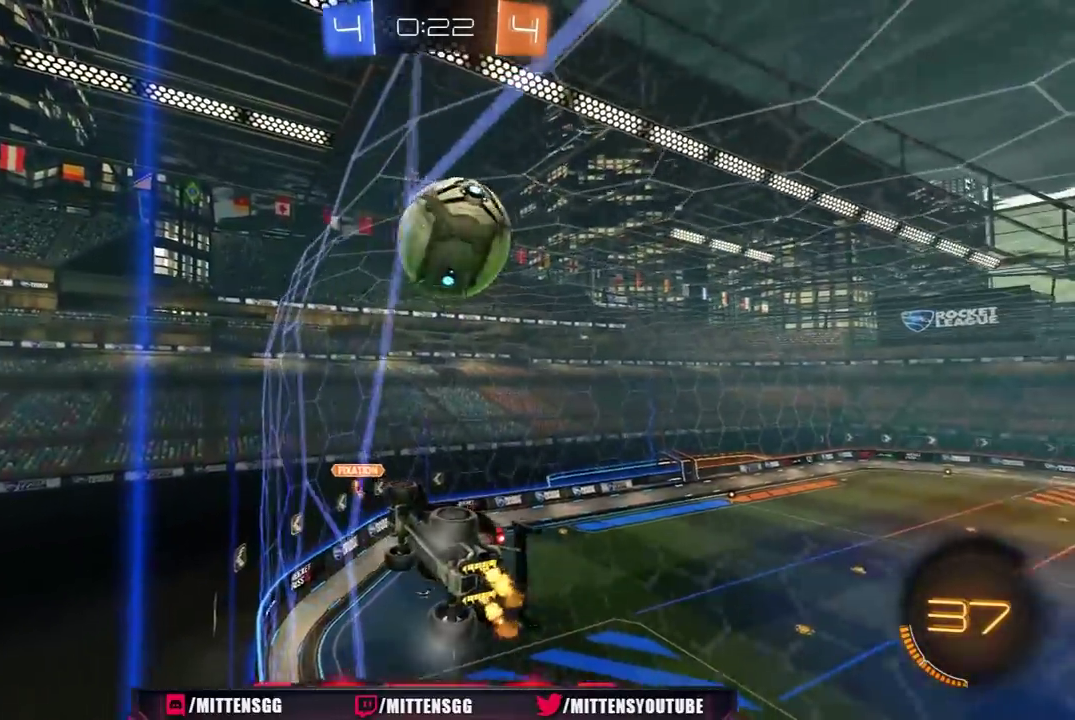
{"buttons": ["R2"], "left_stick": "right", "right_stick": "center", "events": [[117, "left_stick", "left"], [200, "left_stick", "center"], [483, "left_stick", "right"]]}
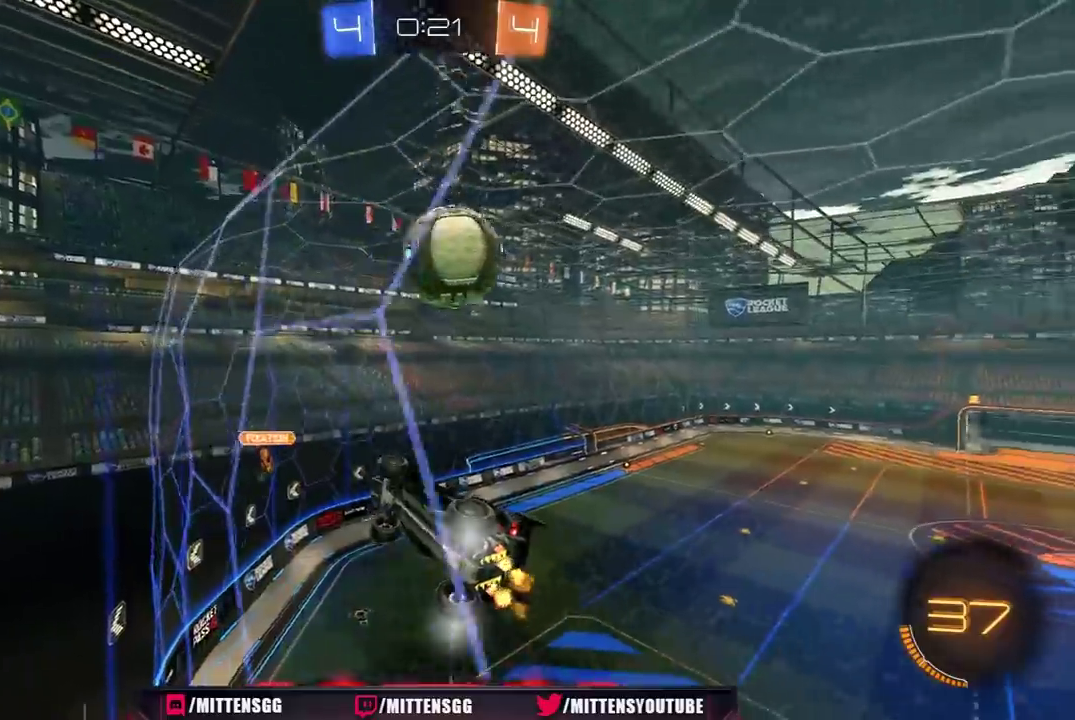
{"buttons": ["L1", "R2"], "left_stick": "right", "right_stick": "center", "events": [[100, "left_stick", "center"], [217, "left_stick", "right"], [350, "L1", "down"]]}
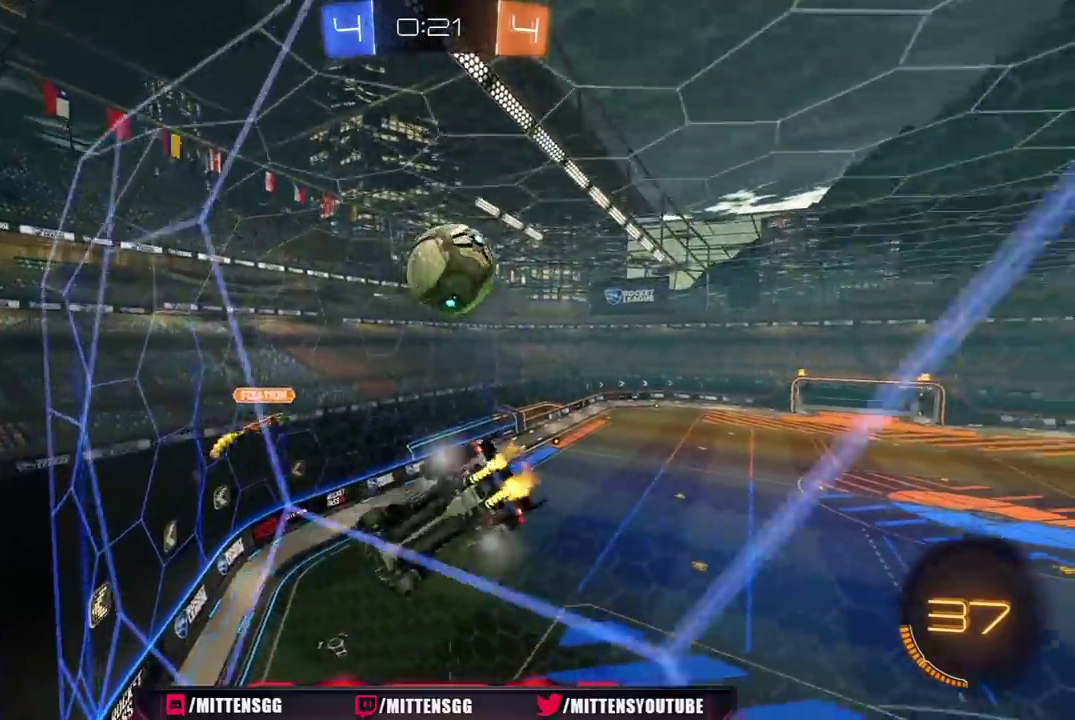
{"buttons": ["R2"], "left_stick": "right", "right_stick": "center", "events": [[33, "L1", "up"]]}
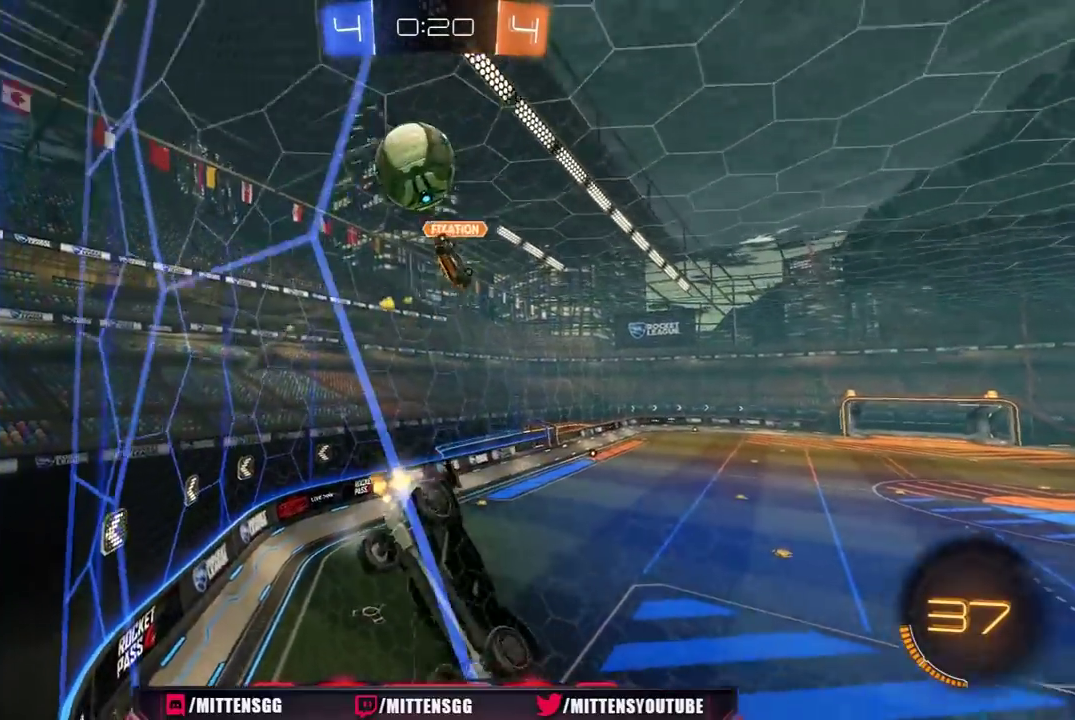
{"buttons": ["R2"], "left_stick": "down-left", "right_stick": "center", "events": [[100, "left_stick", "center"], [217, "left_stick", "left"], [233, "R2", "up"], [400, "R2", "down"], [417, "left_stick", "down-left"]]}
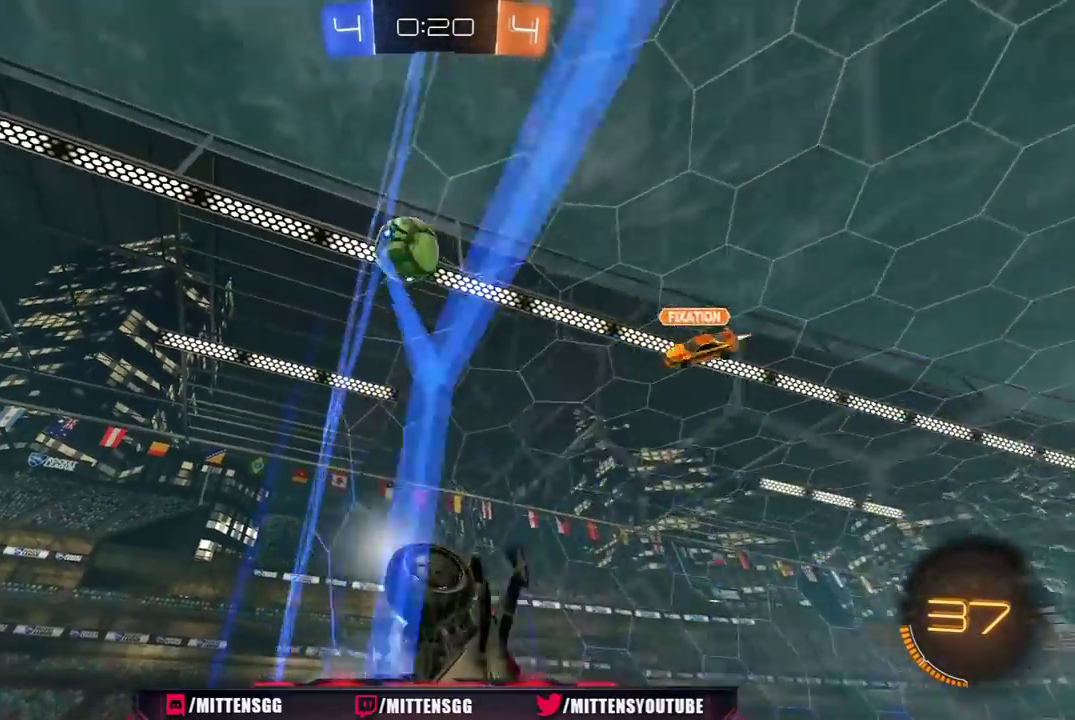
{"buttons": [], "left_stick": "left", "right_stick": "center", "events": [[17, "R2", "up"], [33, "left_stick", "left"], [100, "left_stick", "center"], [167, "R2", "down"], [383, "R2", "up"], [450, "left_stick", "left"]]}
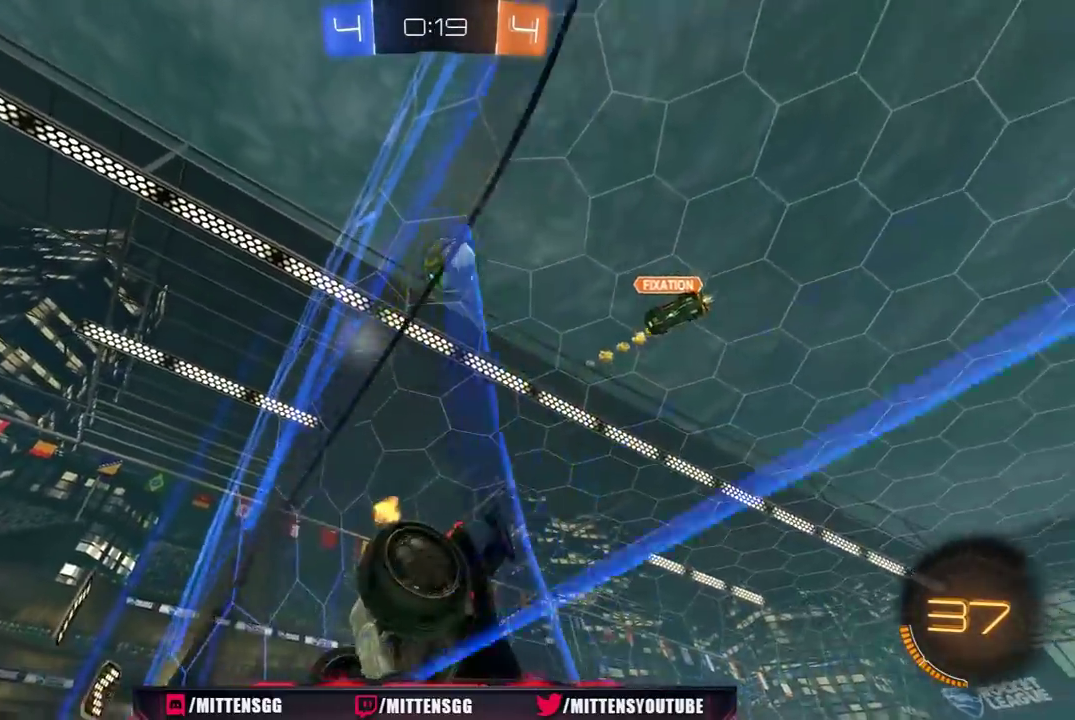
{"buttons": ["R2"], "left_stick": "center", "right_stick": "center", "events": [[17, "left_stick", "center"], [467, "R2", "down"]]}
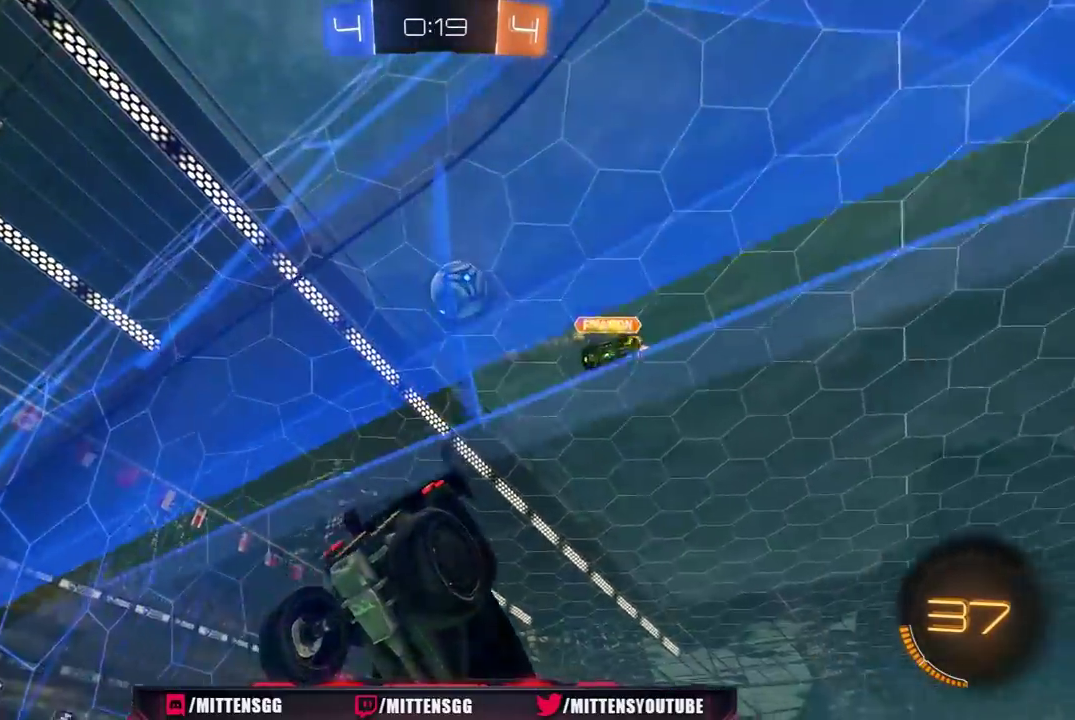
{"buttons": ["R2"], "left_stick": "left", "right_stick": "center", "events": [[67, "R2", "up"], [200, "R2", "down"], [300, "R2", "up"], [400, "left_stick", "left"], [417, "R2", "down"]]}
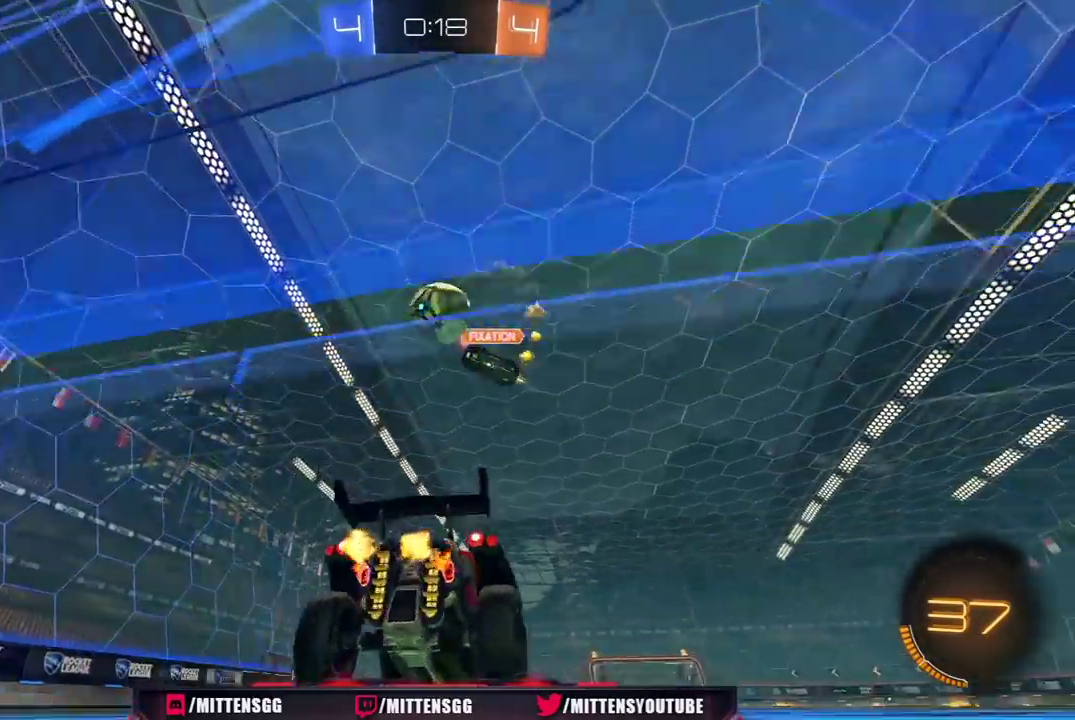
{"buttons": ["R2"], "left_stick": "left", "right_stick": "center", "events": [[167, "R2", "up"], [250, "R2", "down"]]}
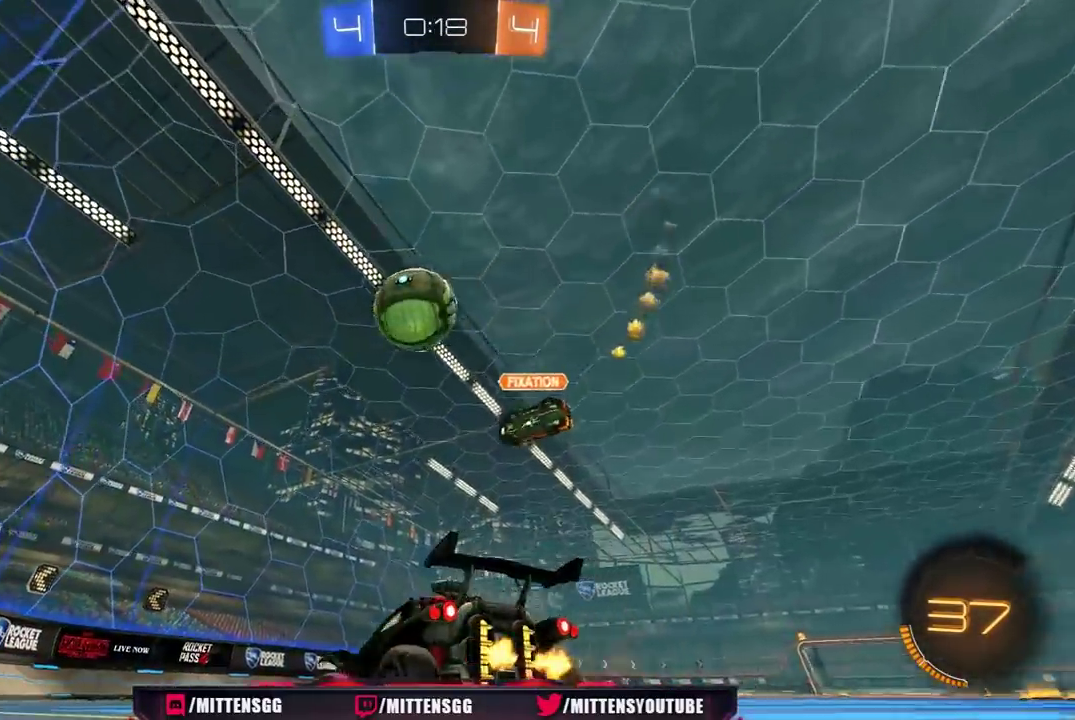
{"buttons": ["R1", "R2"], "left_stick": "center", "right_stick": "center", "events": [[50, "R2", "up"], [83, "left_stick", "center"], [117, "R2", "down"], [333, "R2", "up"], [467, "R2", "down"], [500, "R1", "down"]]}
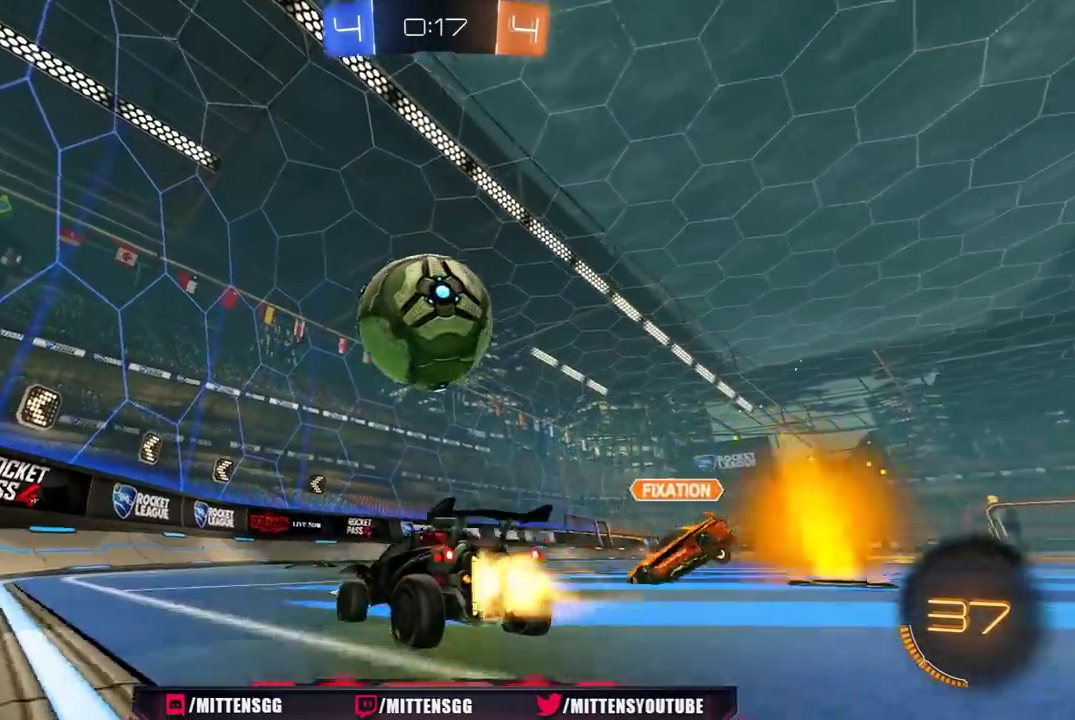
{"buttons": ["R1", "R2"], "left_stick": "center", "right_stick": "center", "events": []}
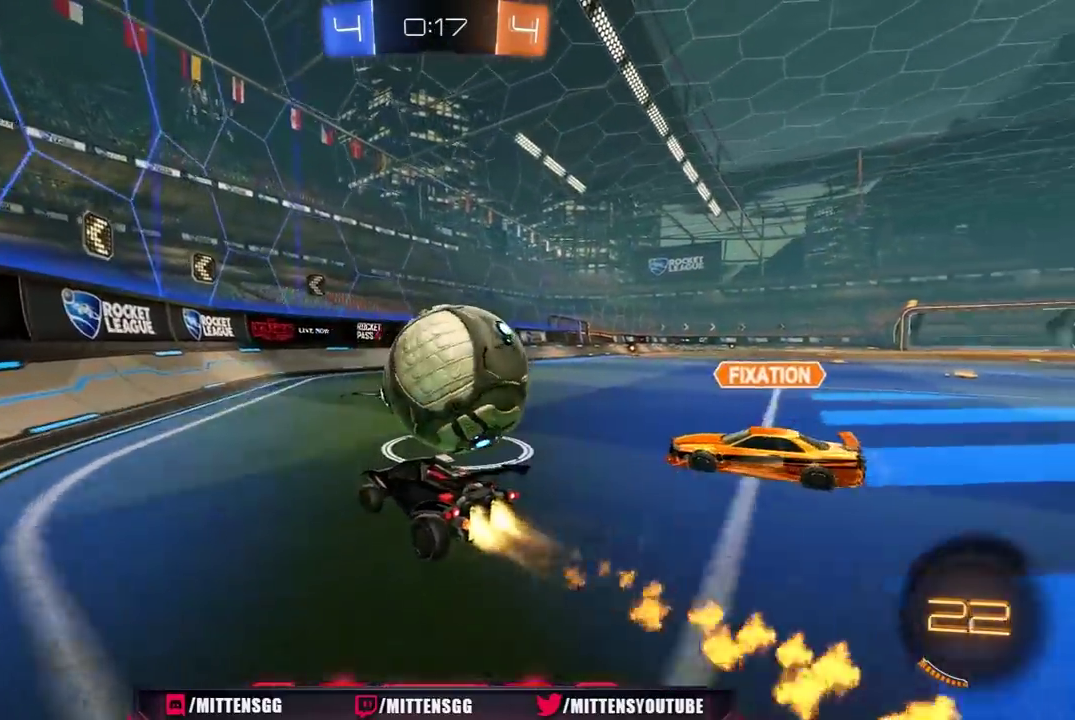
{"buttons": ["R2"], "left_stick": "center", "right_stick": "center", "events": [[283, "R1", "up"]]}
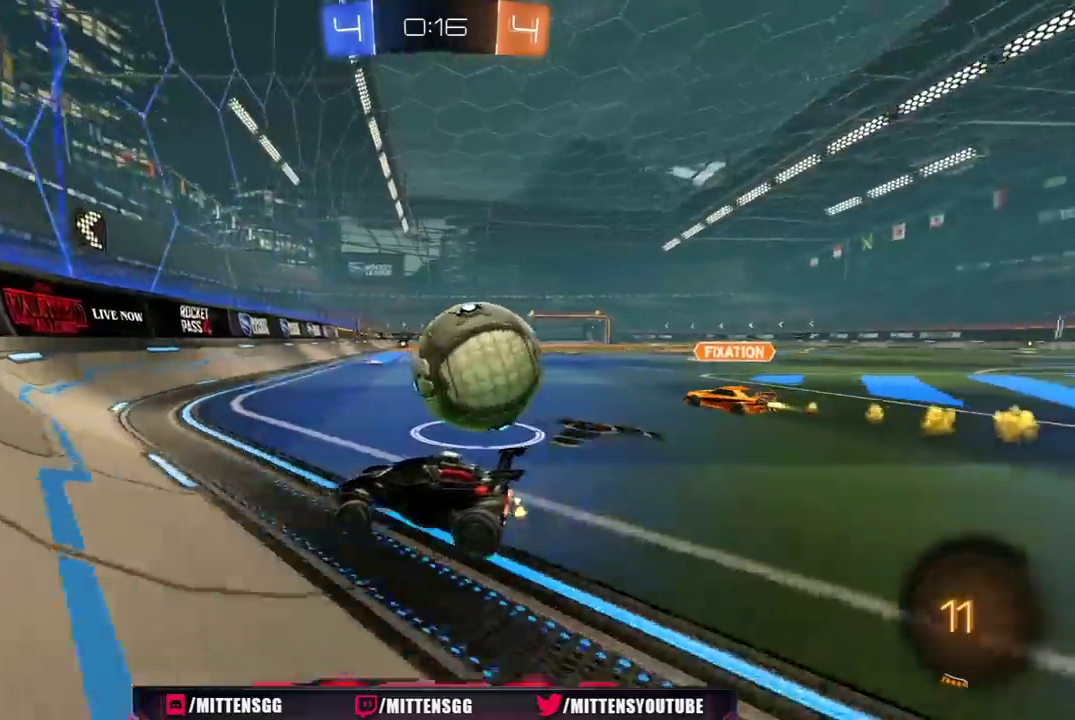
{"buttons": ["R2"], "left_stick": "right", "right_stick": "center", "events": [[17, "left_stick", "right"], [217, "L1", "down"], [317, "L1", "up"]]}
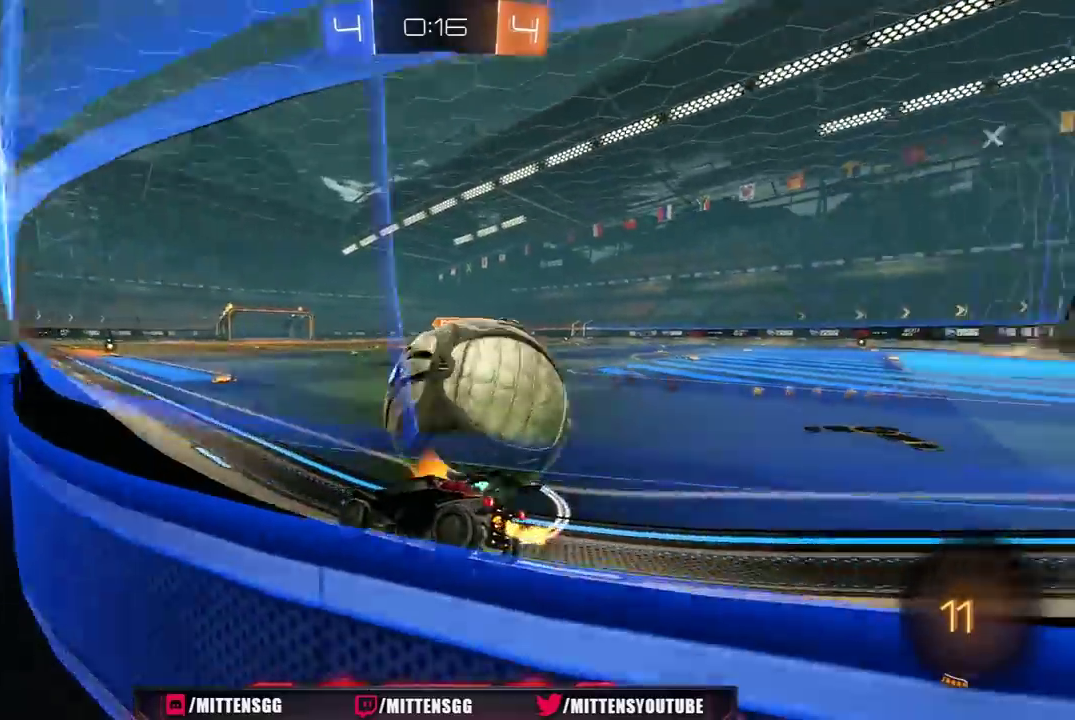
{"buttons": ["R2"], "left_stick": "right", "right_stick": "center", "events": [[33, "R2", "up"], [67, "Y", "down"], [133, "Y", "up"], [167, "left_stick", "center"], [233, "left_stick", "left"], [400, "left_stick", "center"], [417, "R2", "down"], [483, "left_stick", "right"]]}
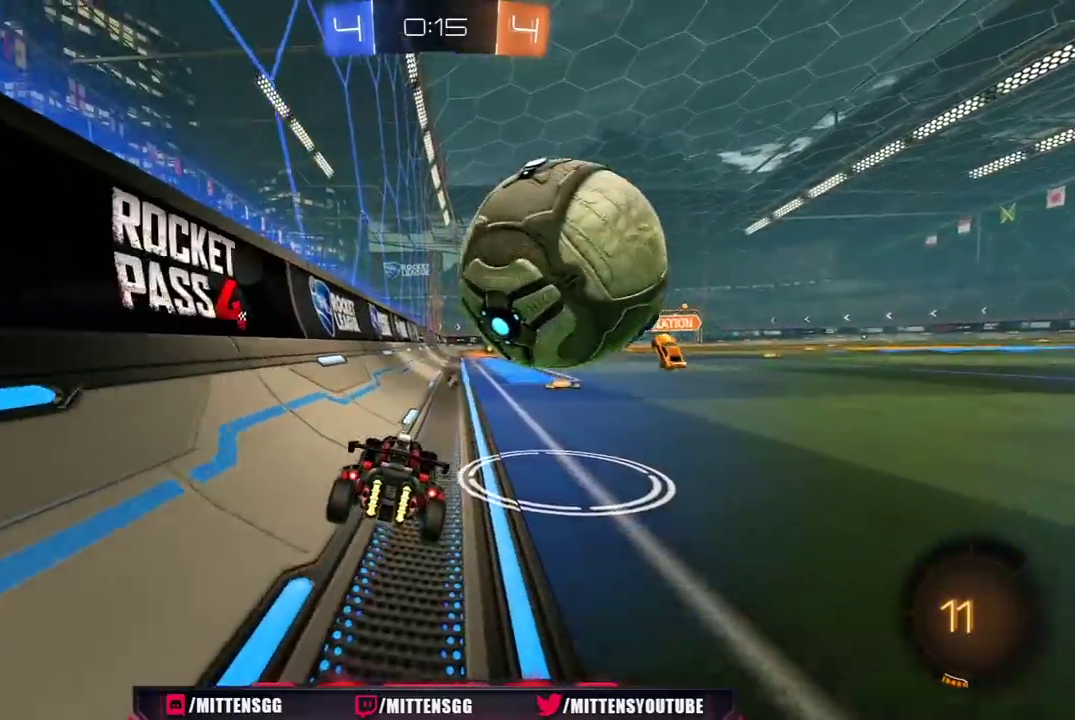
{"buttons": ["R1", "R2"], "left_stick": "right", "right_stick": "center", "events": [[117, "R1", "down"], [117, "left_stick", "center"], [233, "R1", "up"], [250, "left_stick", "right"], [333, "R1", "down"], [350, "left_stick", "left"], [433, "left_stick", "center"], [483, "left_stick", "right"]]}
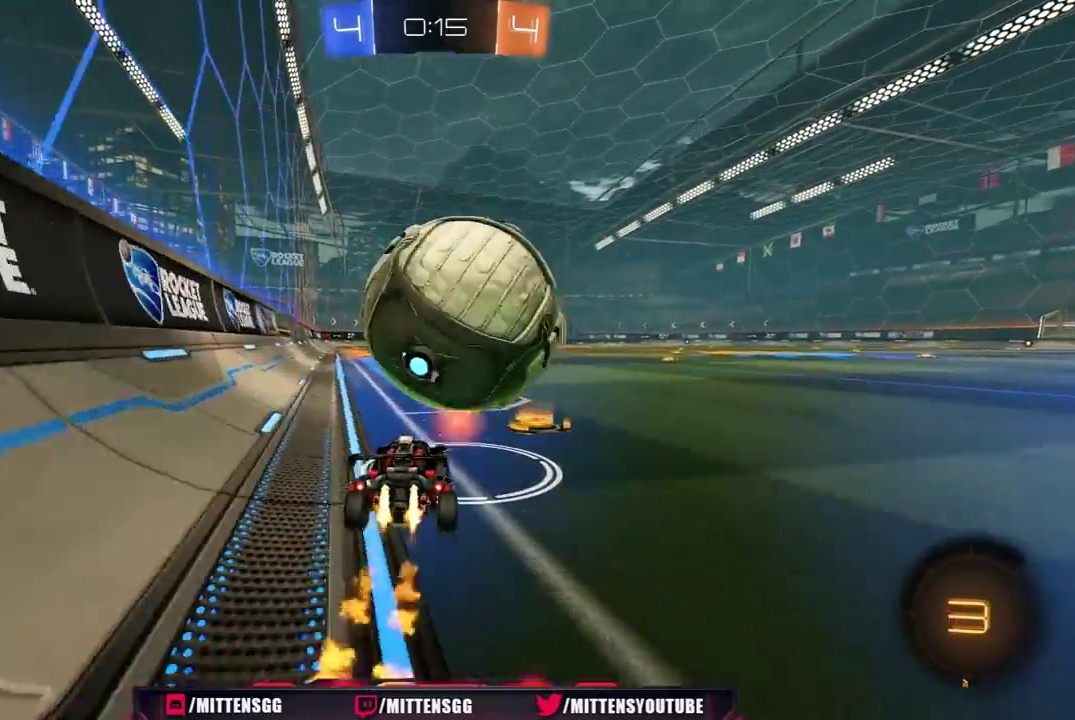
{"buttons": ["R1", "R2"], "left_stick": "right", "right_stick": "center", "events": [[83, "left_stick", "center"], [200, "left_stick", "left"], [417, "left_stick", "right"]]}